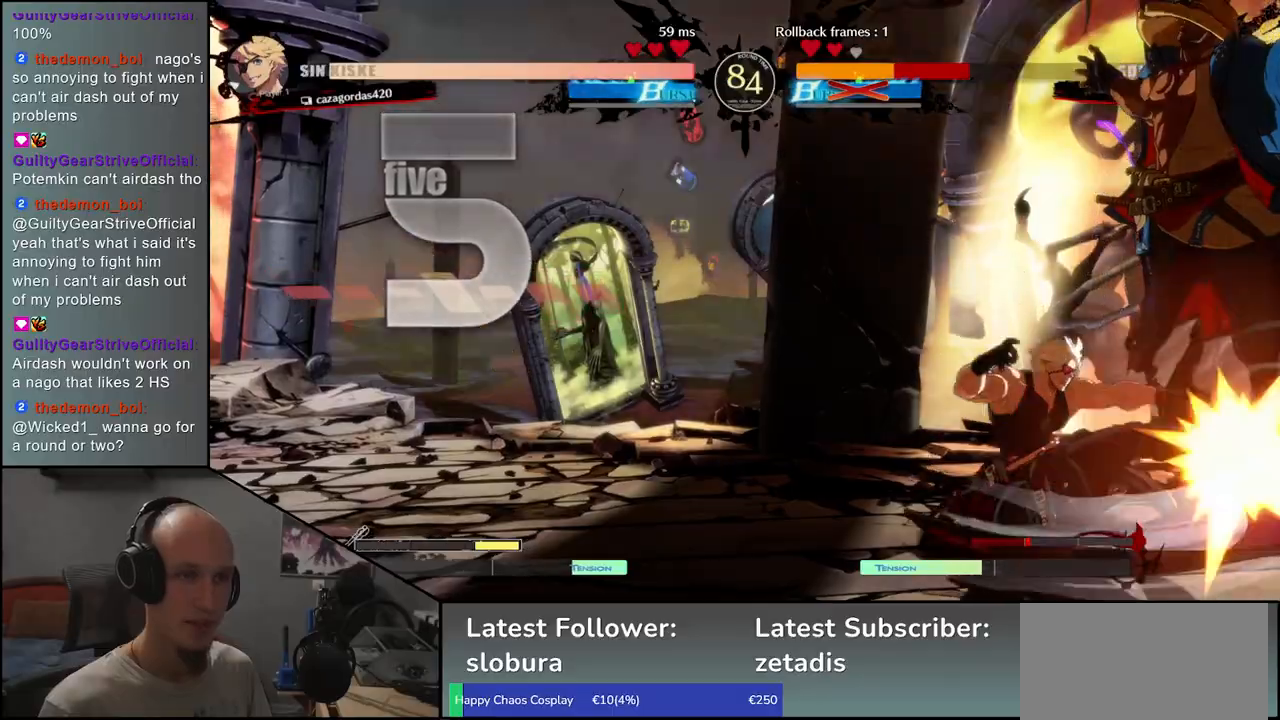
Gameplay with a controller (arcade stick); each line is a JSON object with the inputs held at the frame after it. "events" lists button and stick changes between this image and that frame as [ms after this image, input, new state], when the widget could be followed in between. Not read: L3 R3.
{"buttons": [], "left_stick": "center", "events": [[100, "left_stick", "right"], [450, "left_stick", "center"]]}
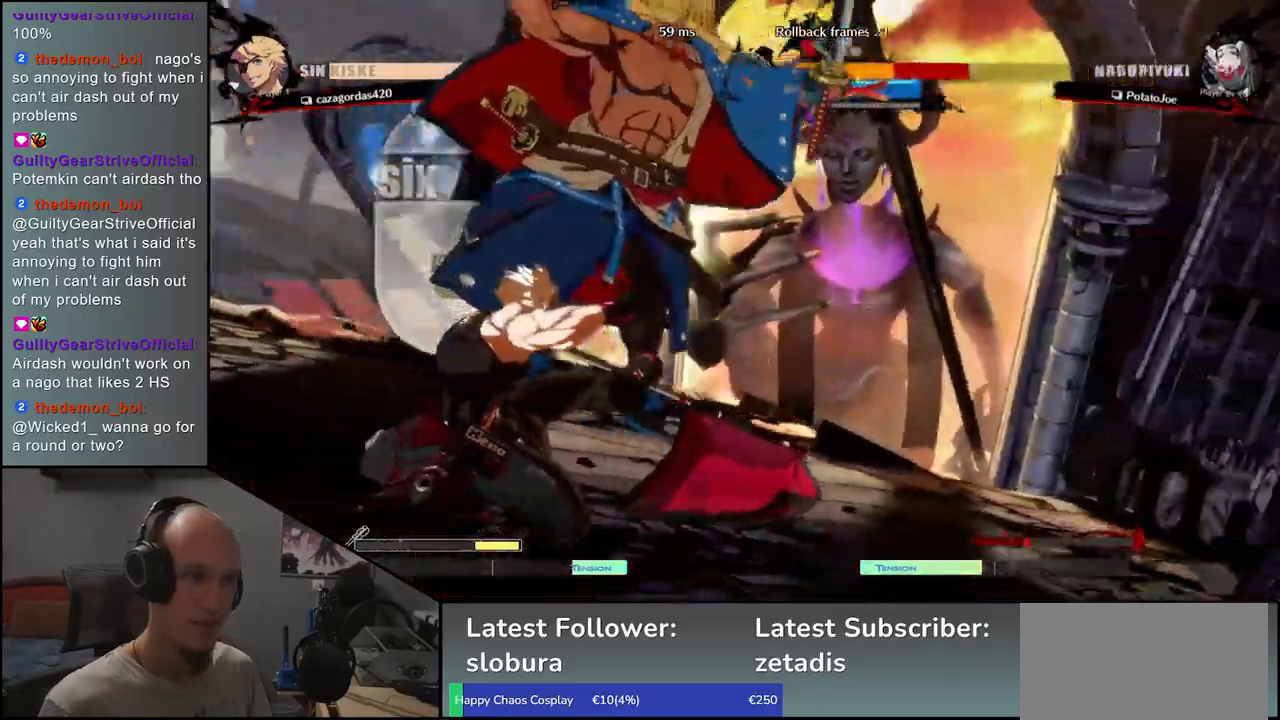
{"buttons": [], "left_stick": "center", "events": []}
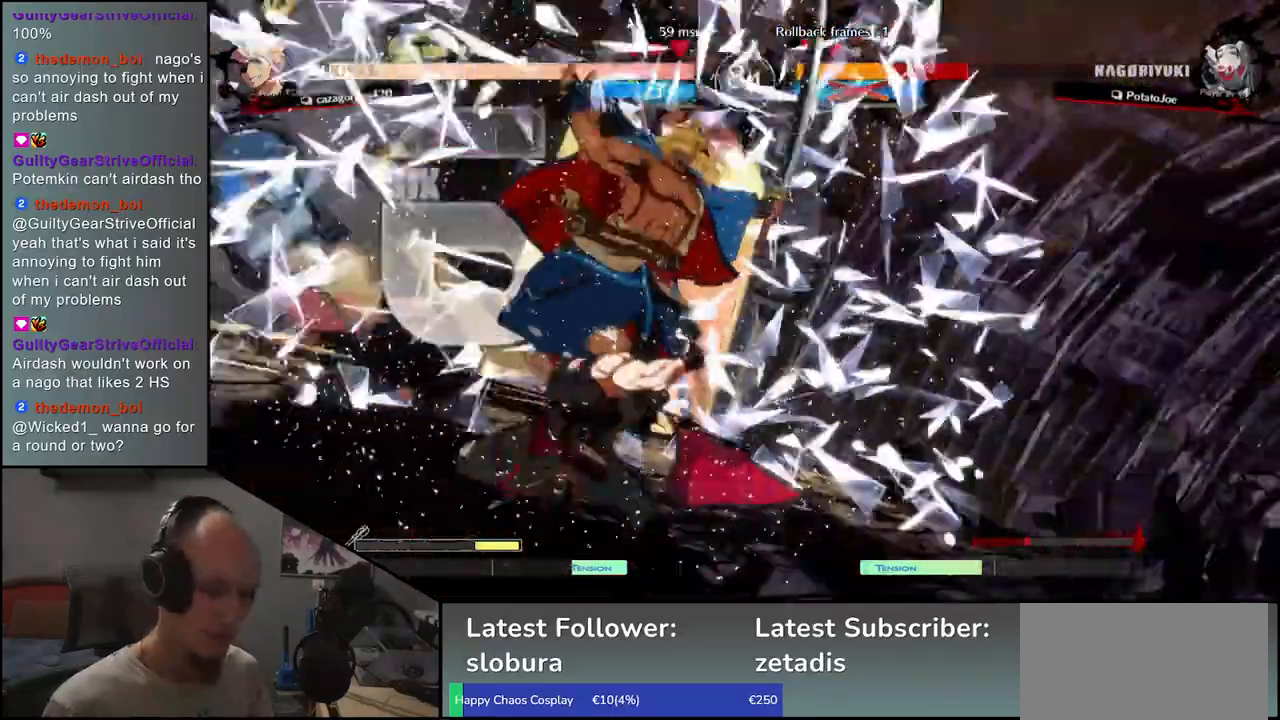
{"buttons": [], "left_stick": "center", "events": []}
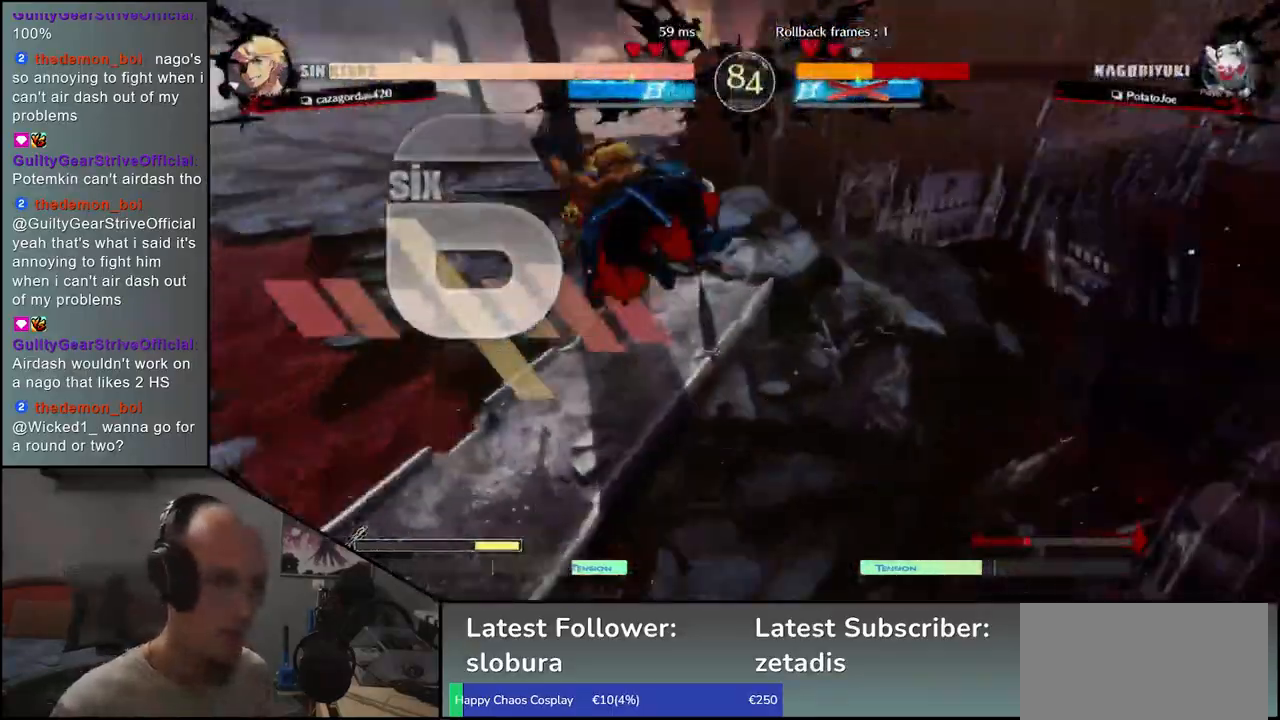
{"buttons": [], "left_stick": "center", "events": []}
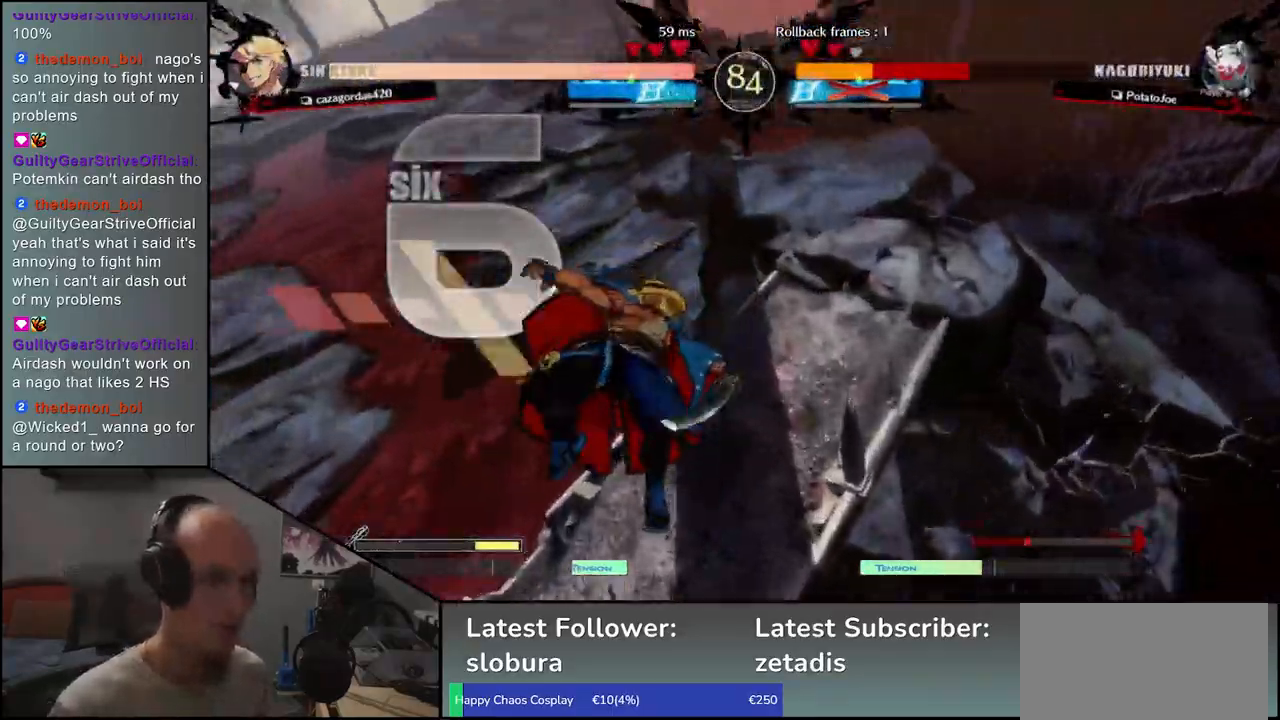
{"buttons": [], "left_stick": "center", "events": []}
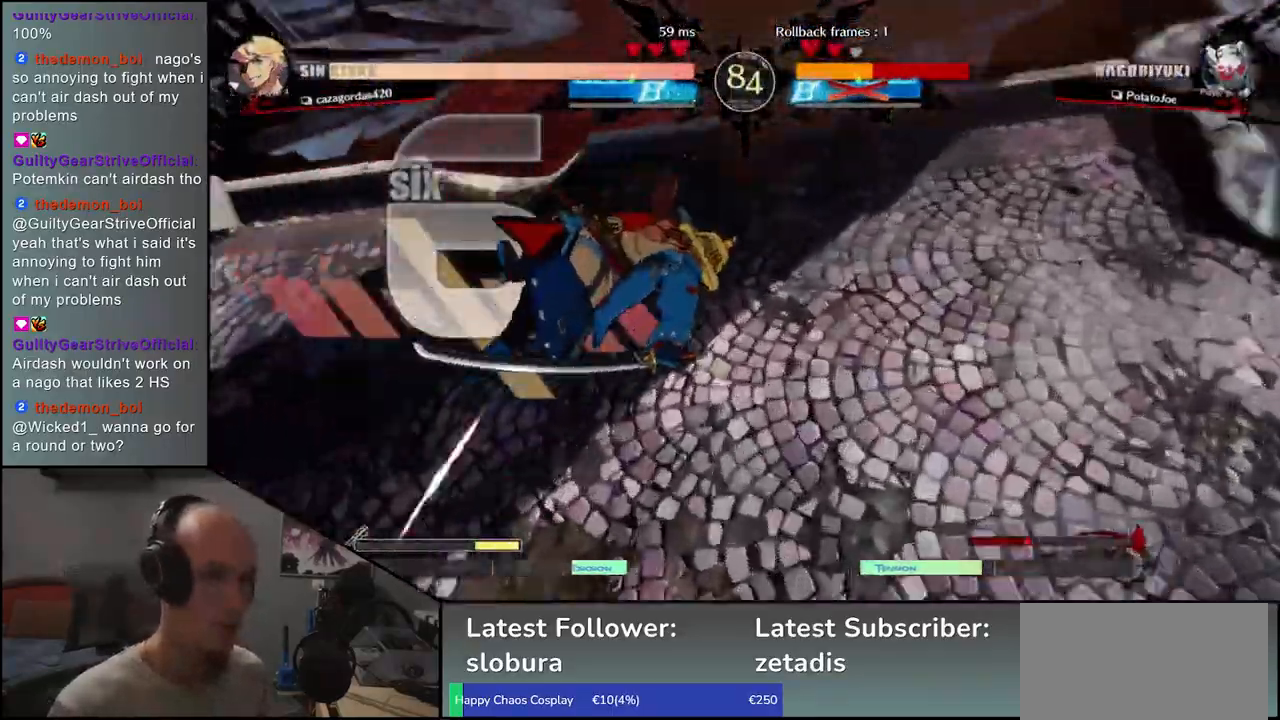
{"buttons": [], "left_stick": "center", "events": []}
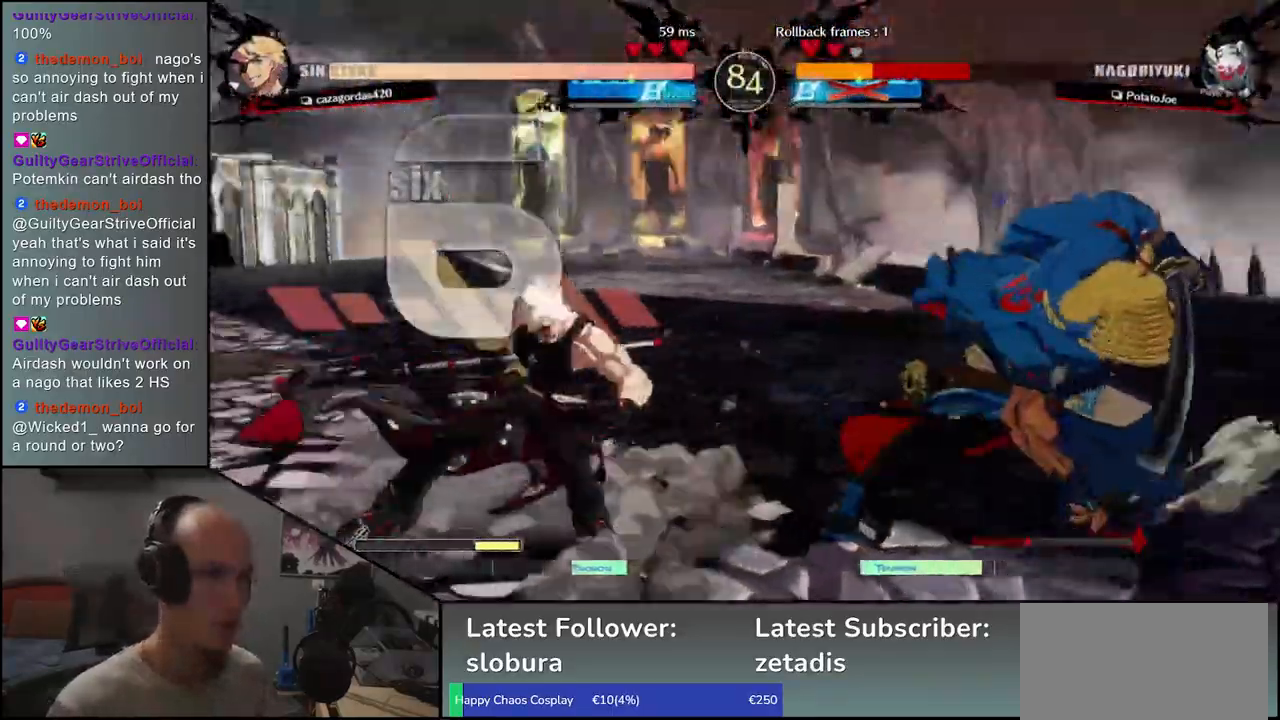
{"buttons": [], "left_stick": "right", "events": [[483, "left_stick", "right"]]}
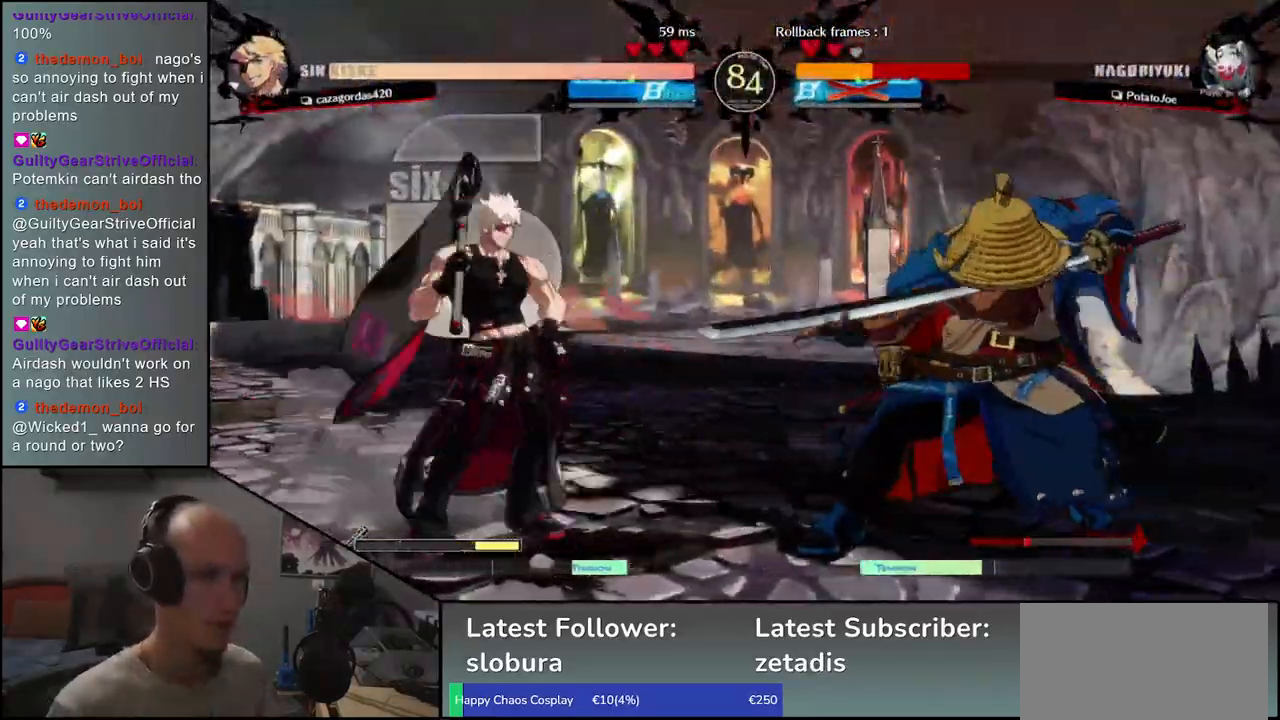
{"buttons": ["SQUARE"], "left_stick": "left", "events": [[83, "left_stick", "down"], [133, "SQUARE", "down"], [133, "left_stick", "left"]]}
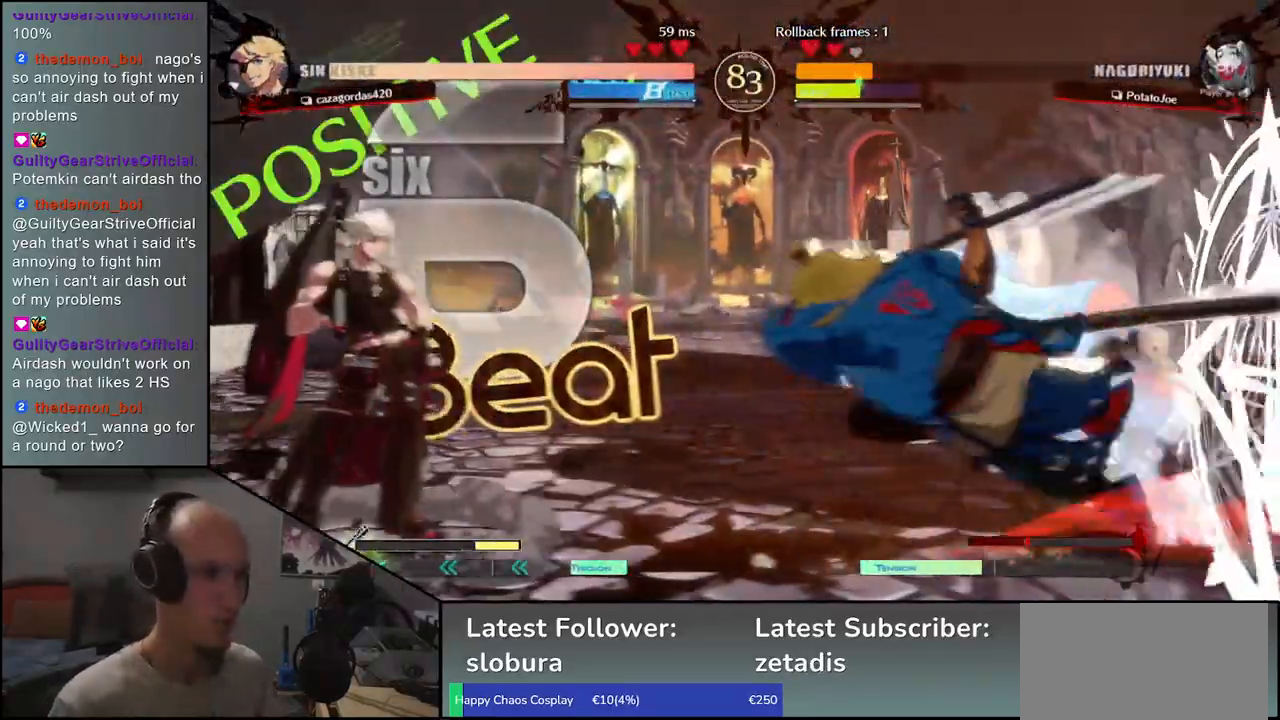
{"buttons": [], "left_stick": "right", "events": [[117, "SQUARE", "up"], [167, "left_stick", "center"], [383, "left_stick", "right"]]}
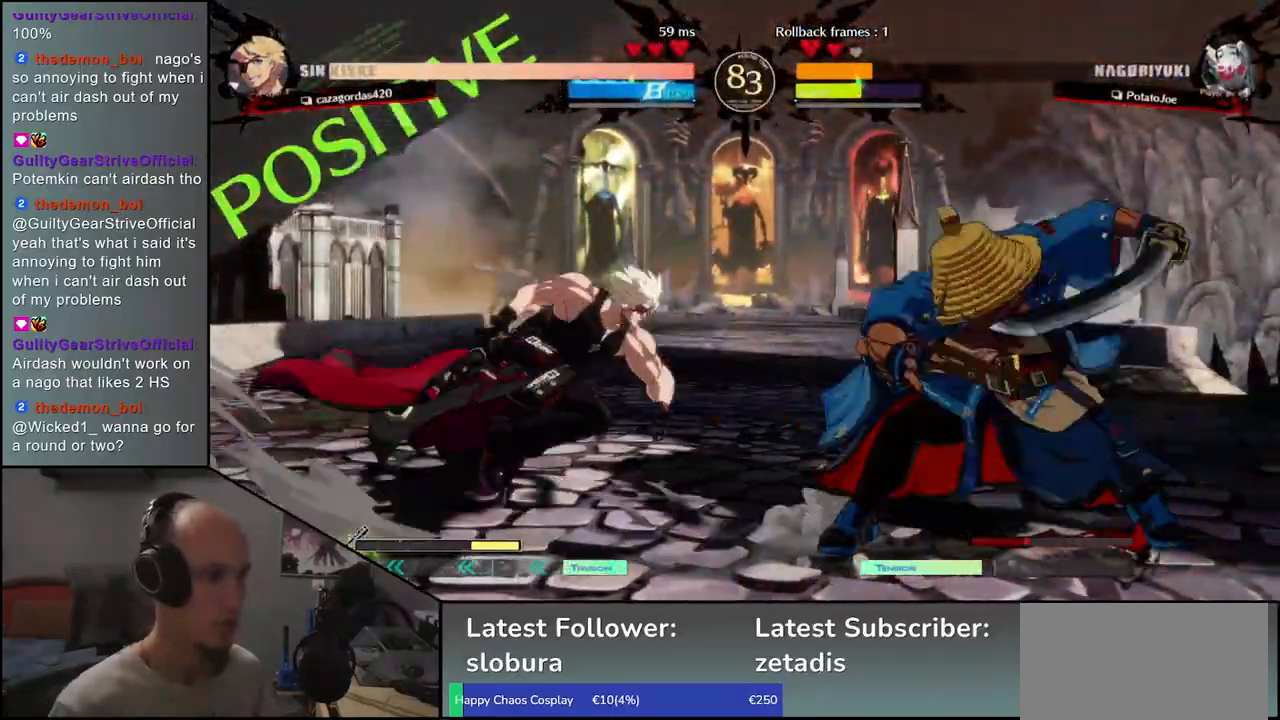
{"buttons": [], "left_stick": "right", "events": []}
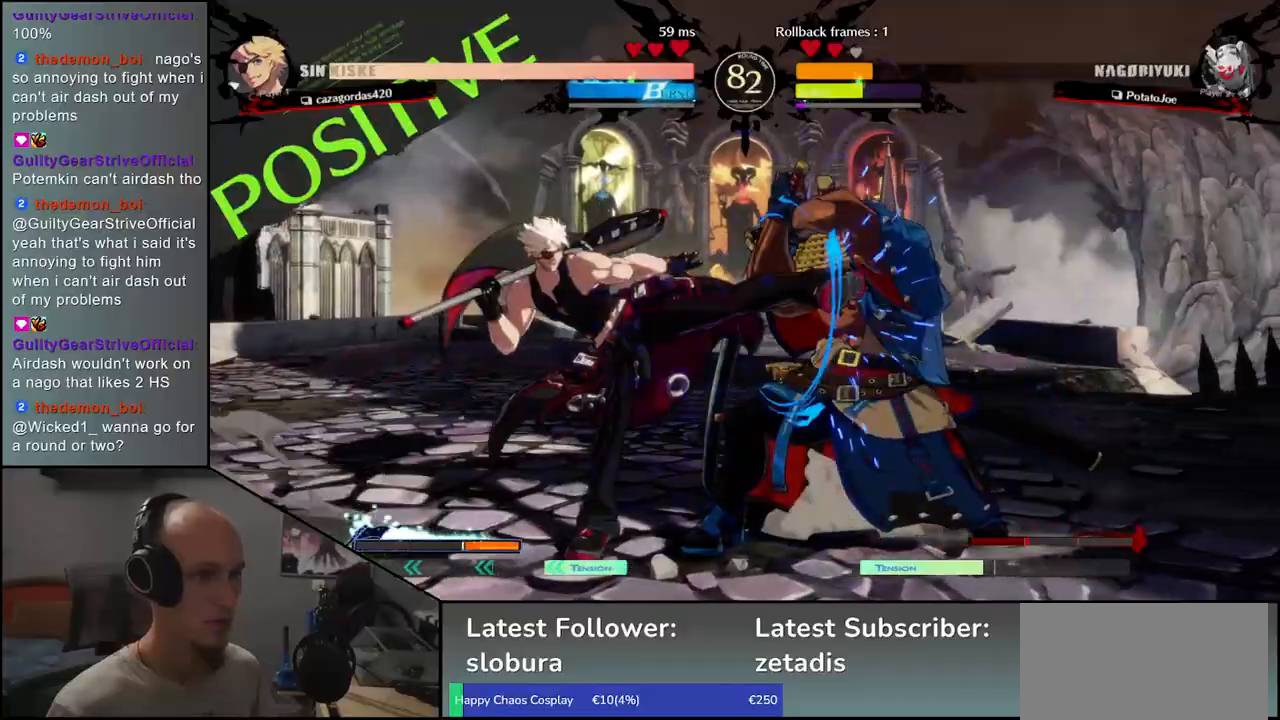
{"buttons": ["SQUARE"], "left_stick": "right", "events": [[350, "left_stick", "left"], [400, "left_stick", "down"], [450, "left_stick", "right"], [467, "SQUARE", "down"]]}
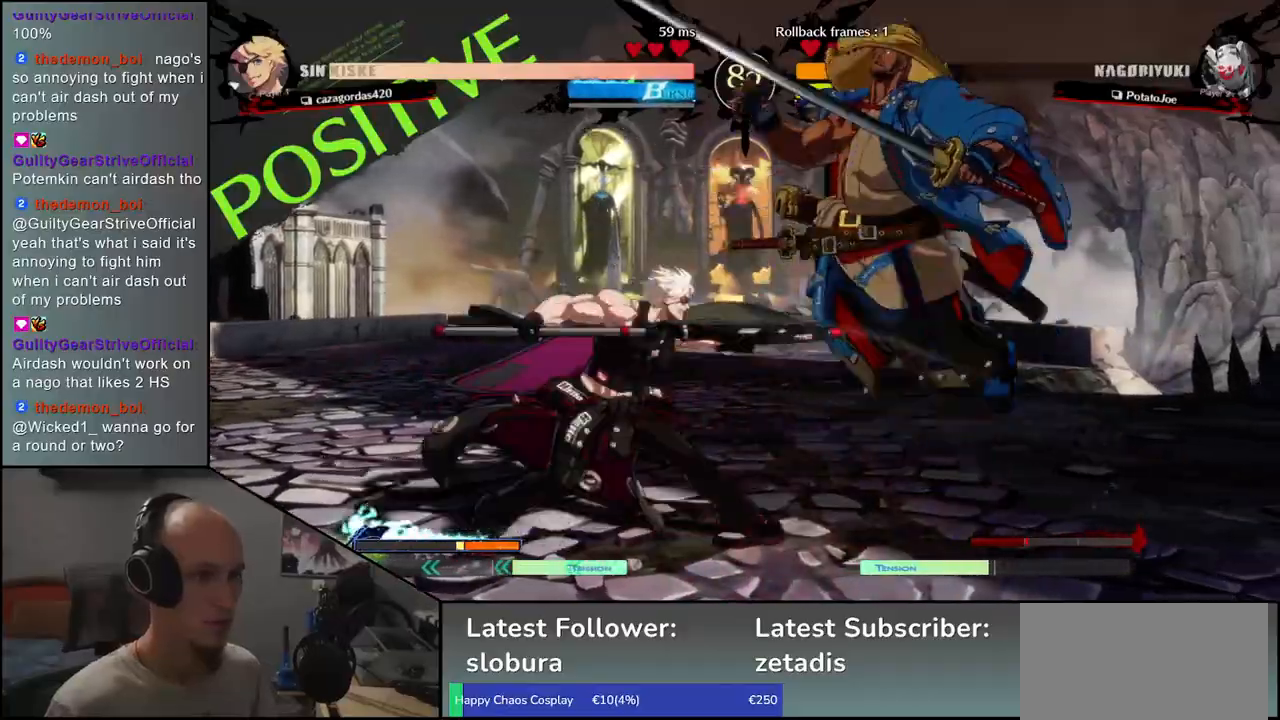
{"buttons": [], "left_stick": "right", "events": [[67, "SQUARE", "up"], [67, "left_stick", "center"], [333, "left_stick", "right"]]}
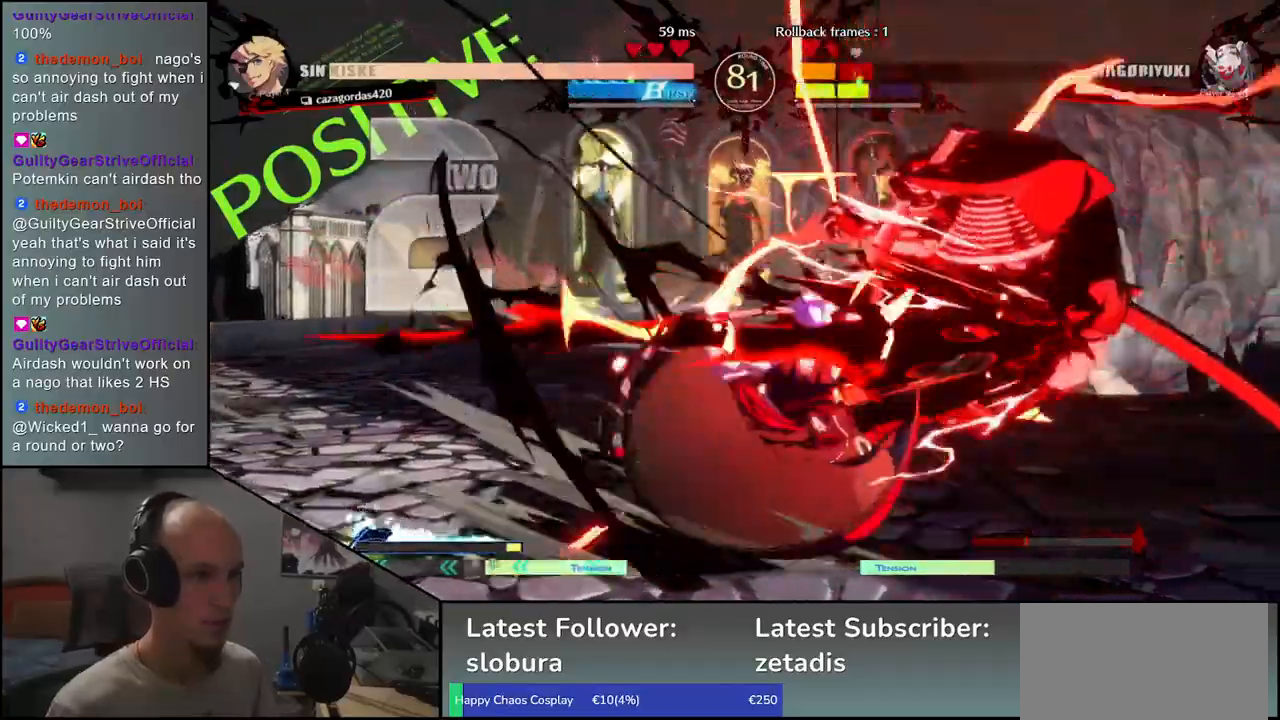
{"buttons": [], "left_stick": "right", "events": []}
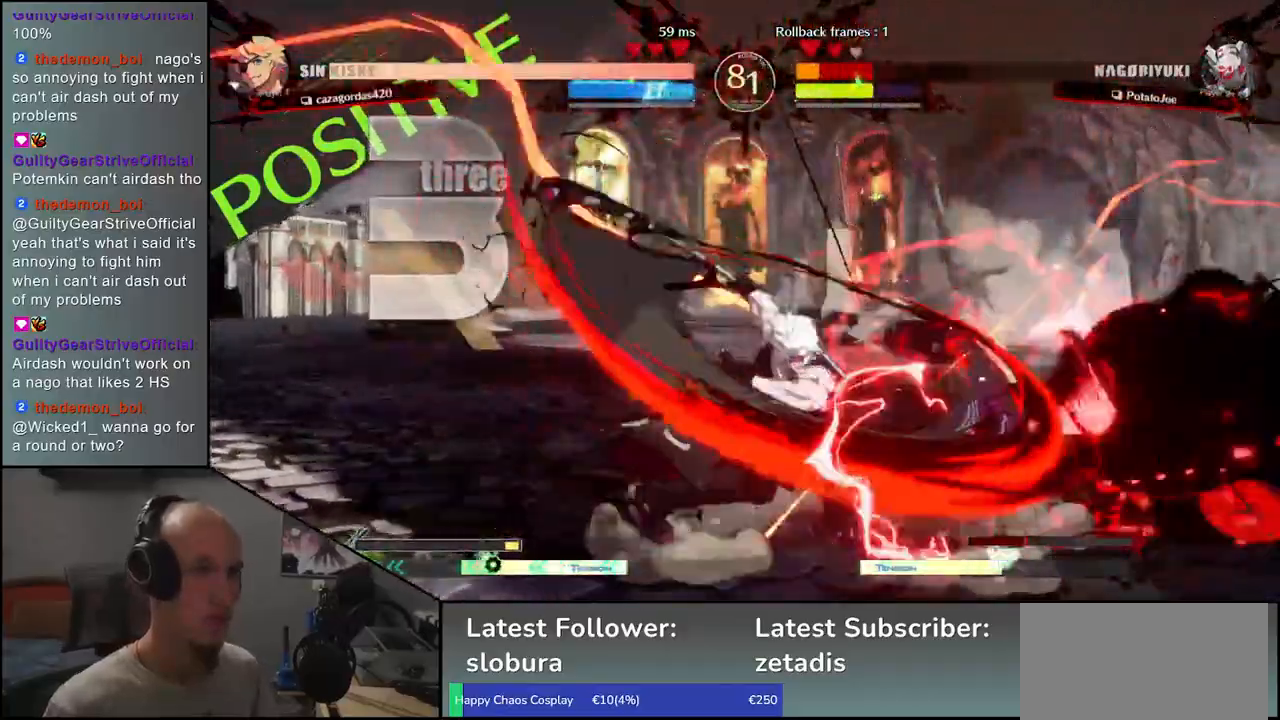
{"buttons": [], "left_stick": "left", "events": [[300, "left_stick", "center"], [417, "left_stick", "left"]]}
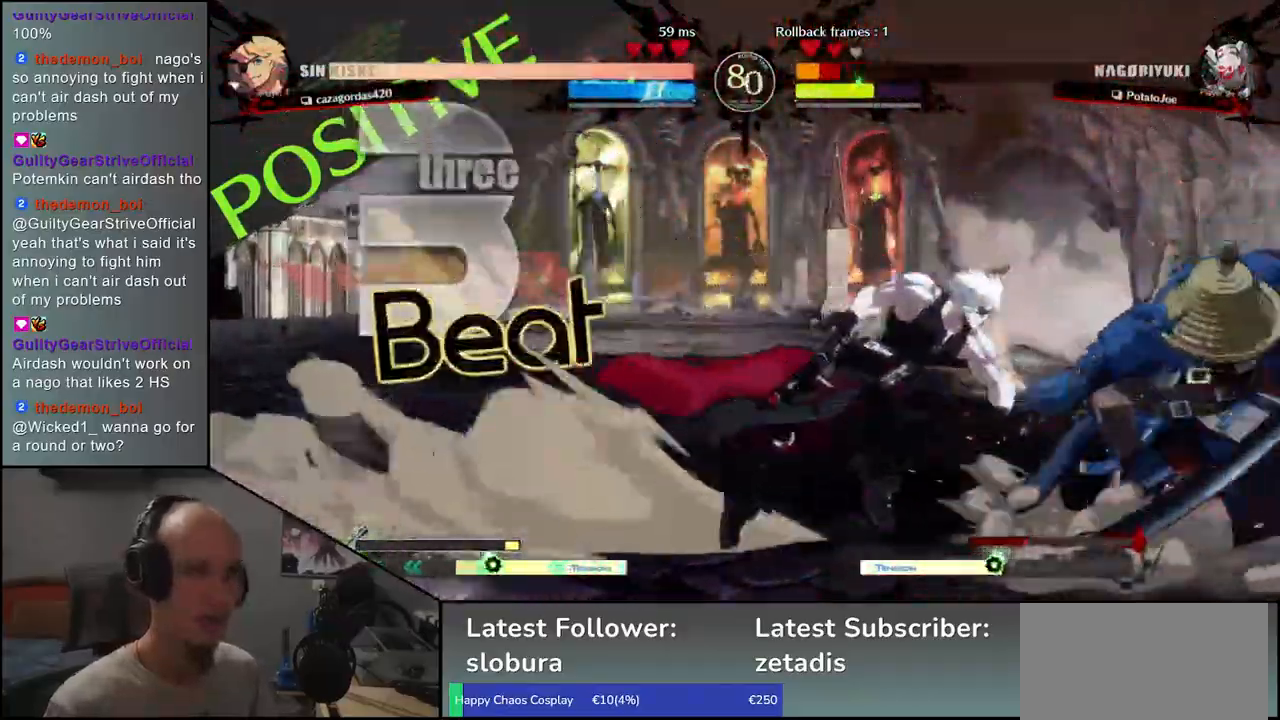
{"buttons": [], "left_stick": "center", "events": [[83, "left_stick", "down"], [133, "left_stick", "right"], [150, "SQUARE", "down"], [233, "left_stick", "center"], [250, "SQUARE", "up"]]}
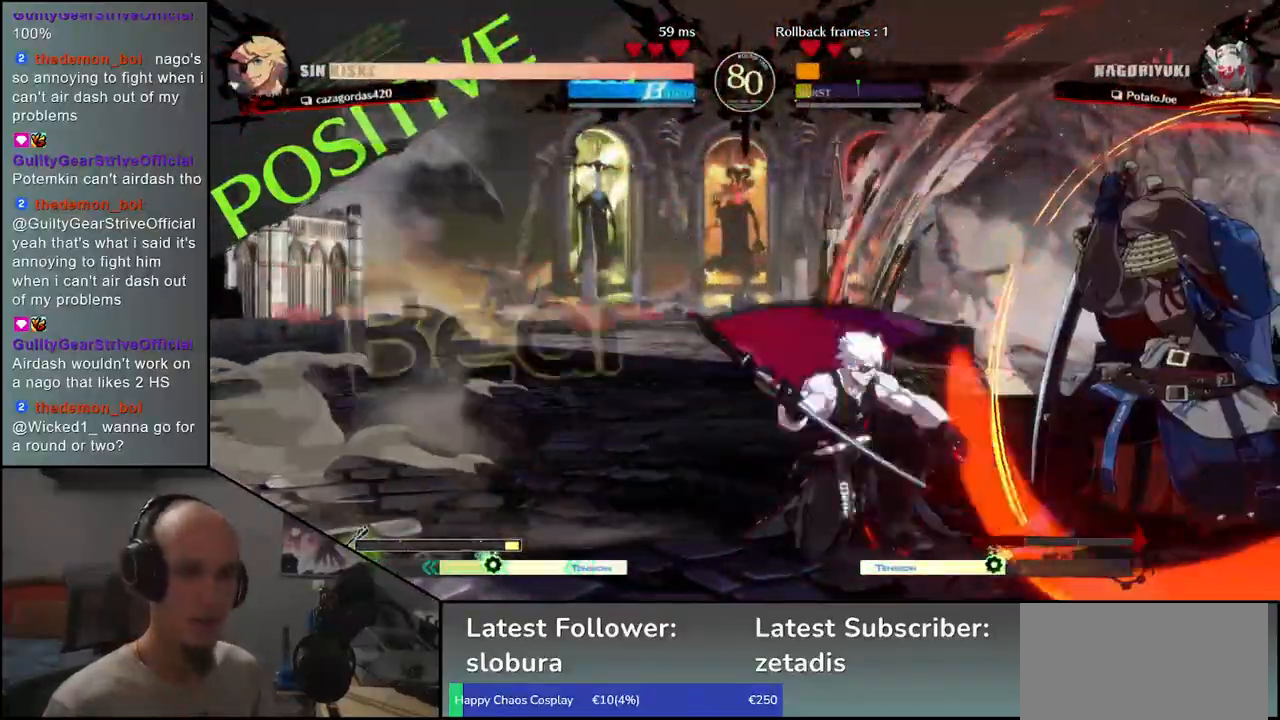
{"buttons": [], "left_stick": "center", "events": [[167, "R1", "down"], [250, "R1", "up"], [350, "R1", "down"], [417, "R1", "up"]]}
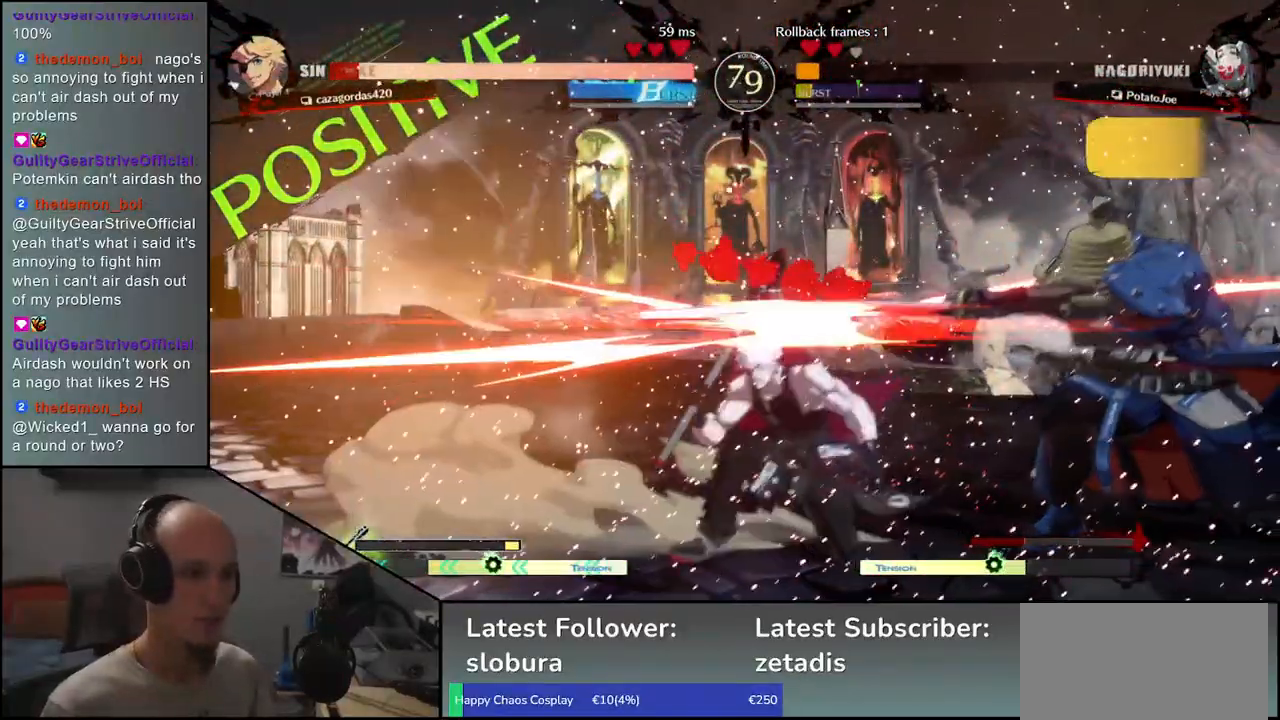
{"buttons": [], "left_stick": "center", "events": [[17, "R1", "down"], [100, "R1", "up"], [200, "R1", "down"], [283, "R1", "up"], [383, "R1", "down"], [483, "R1", "up"]]}
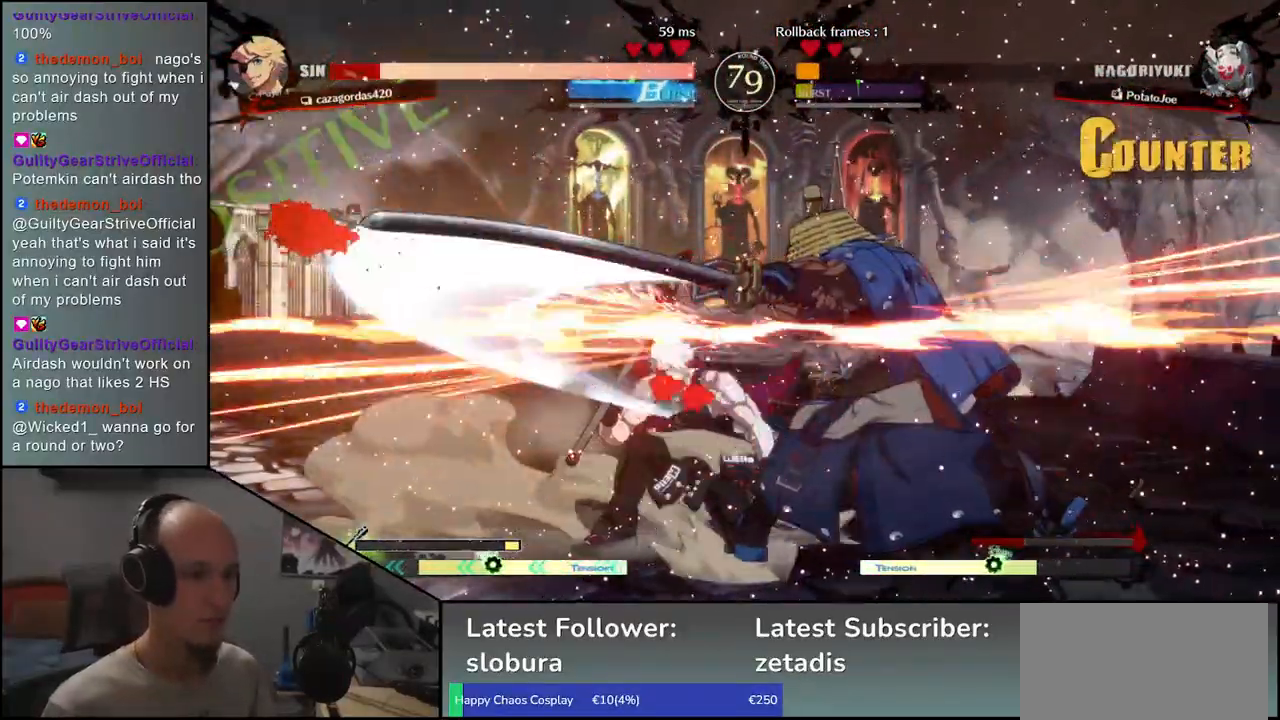
{"buttons": ["CIRCLE", "TRIANGLE", "L1", "R1"], "left_stick": "center", "events": [[100, "R1", "down"], [200, "R1", "up"], [500, "CIRCLE", "down"], [500, "L1", "down"], [500, "R1", "down"], [500, "TRIANGLE", "down"]]}
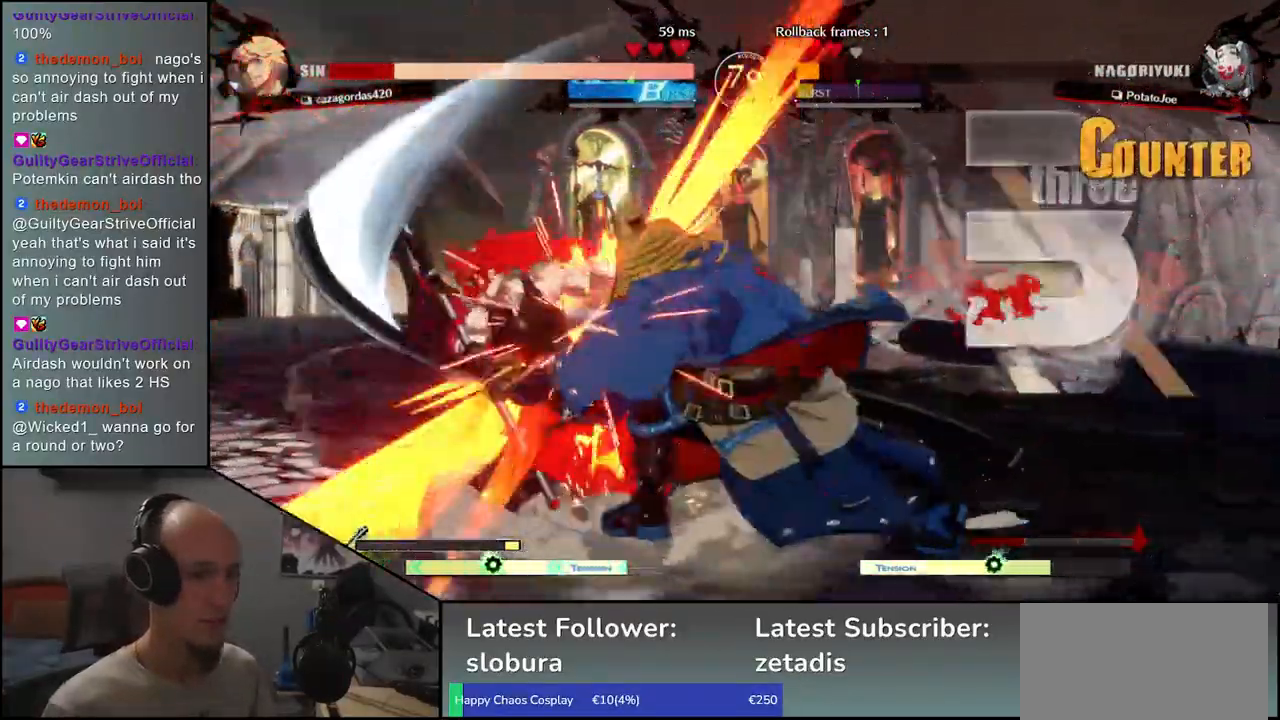
{"buttons": [], "left_stick": "center", "events": [[150, "L1", "up"], [167, "CIRCLE", "up"], [167, "R1", "up"], [167, "TRIANGLE", "up"]]}